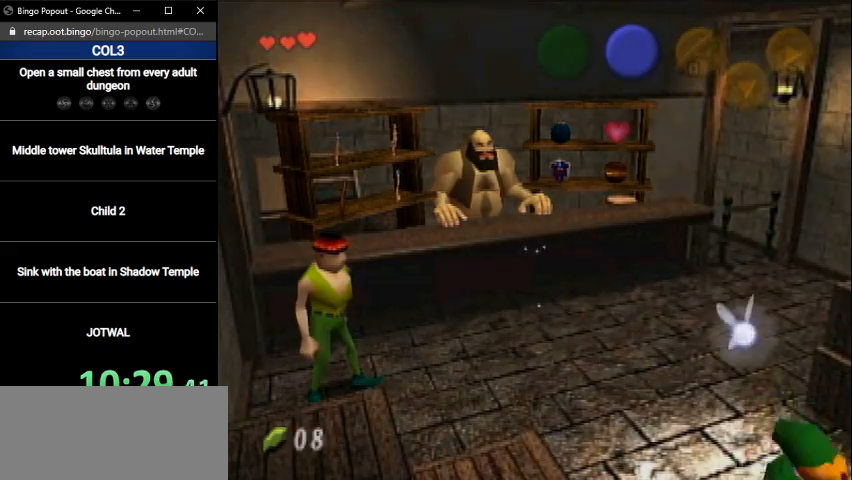
Gameplay with a controller (Nintendo layout); each line is a JSON object with the inputs held at the frame after it. "events" lists button and stick changes between this image and that frame as [ms after this image, input, new state], when the widget could be followed in between. Not read: L3 R3.
{"buttons": [], "left_stick": "down-left", "right_stick": "center", "events": [[300, "left_stick", "down-left"]]}
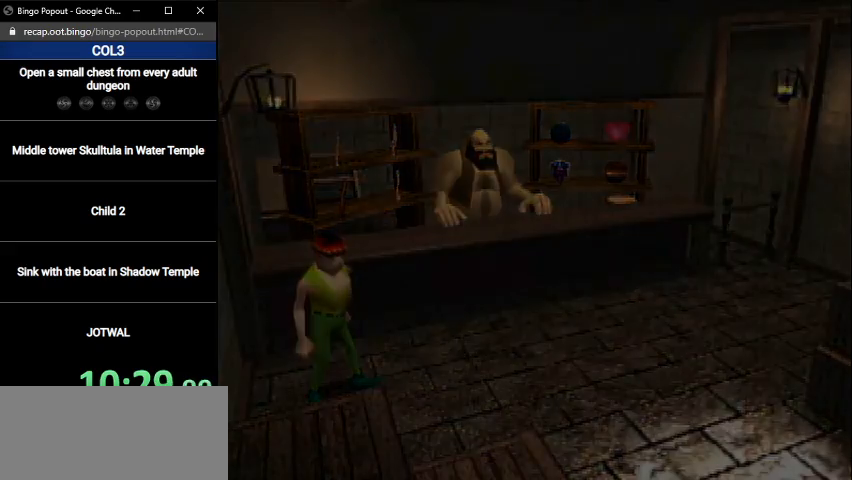
{"buttons": [], "left_stick": "down-left", "right_stick": "center", "events": []}
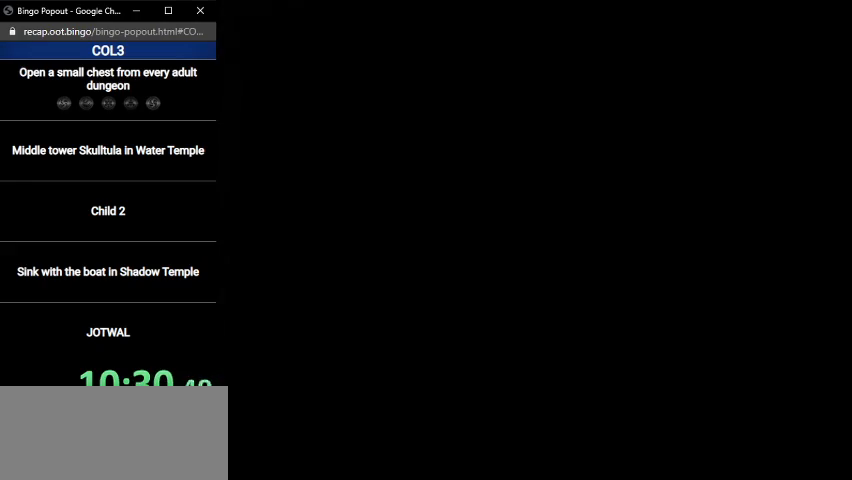
{"buttons": [], "left_stick": "down-left", "right_stick": "center", "events": []}
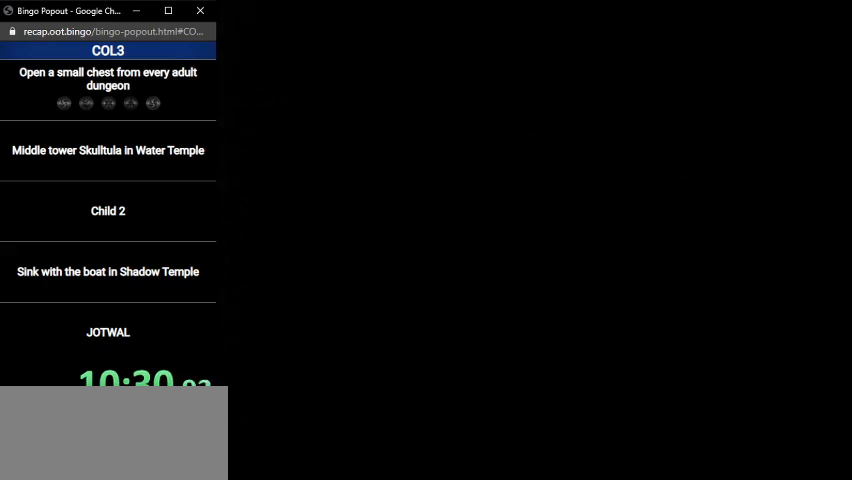
{"buttons": [], "left_stick": "down-left", "right_stick": "center", "events": []}
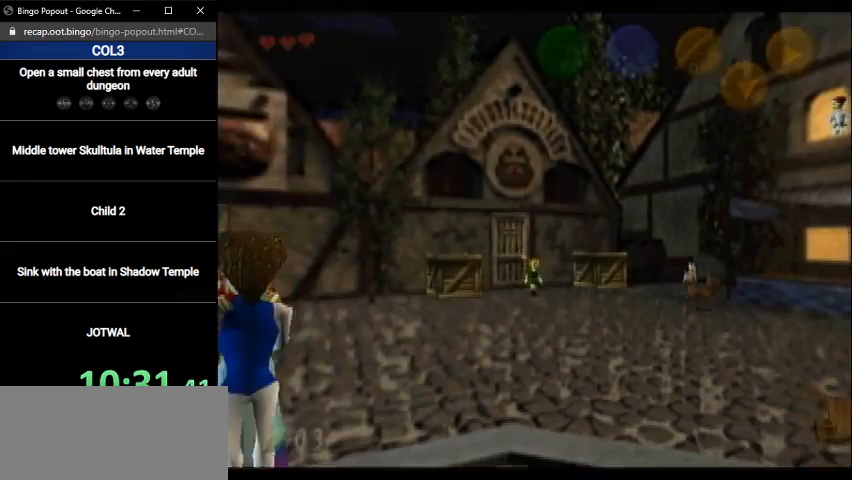
{"buttons": ["A"], "left_stick": "down-left", "right_stick": "center", "events": [[400, "A", "down"]]}
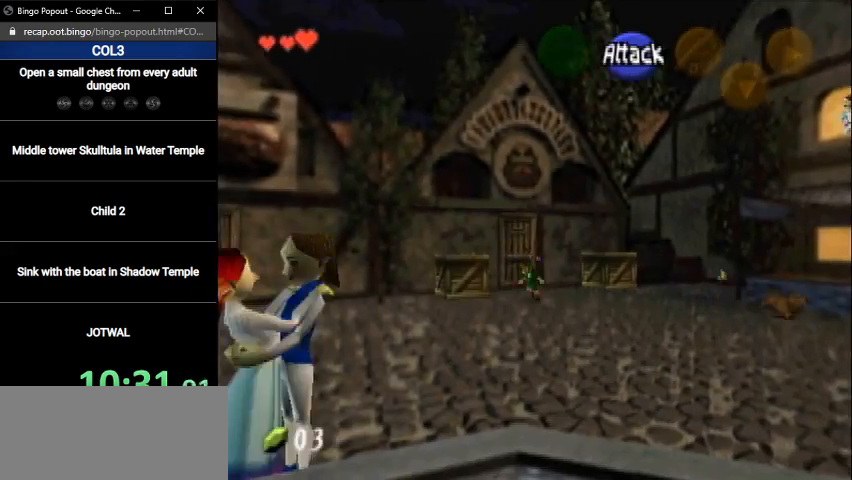
{"buttons": [], "left_stick": "left", "right_stick": "center", "events": [[67, "A", "up"], [334, "left_stick", "left"]]}
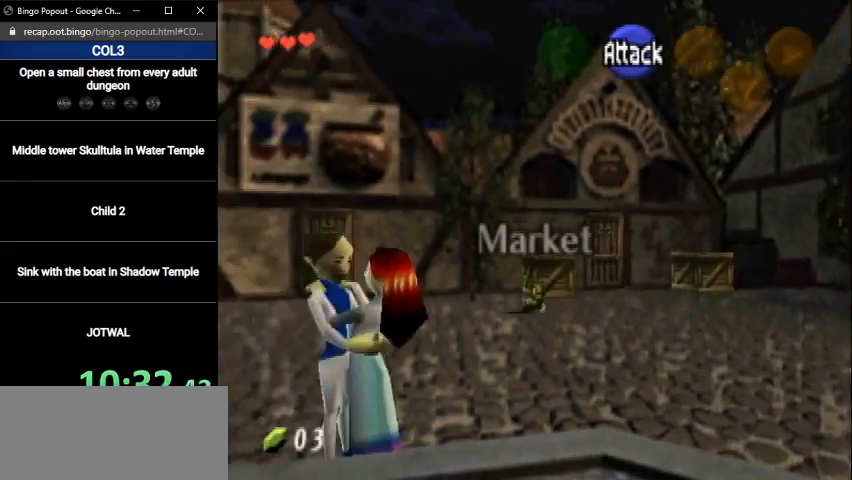
{"buttons": [], "left_stick": "left", "right_stick": "center", "events": [[200, "A", "down"], [467, "A", "up"]]}
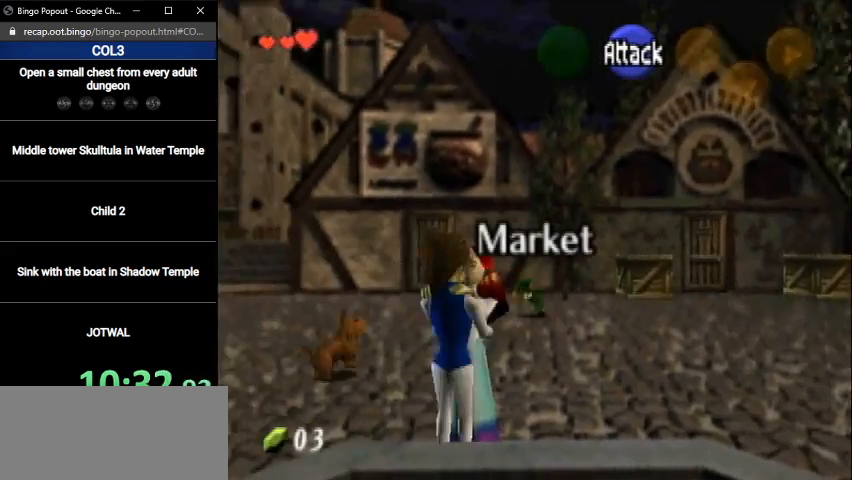
{"buttons": [], "left_stick": "up-left", "right_stick": "center", "events": [[234, "left_stick", "up-left"]]}
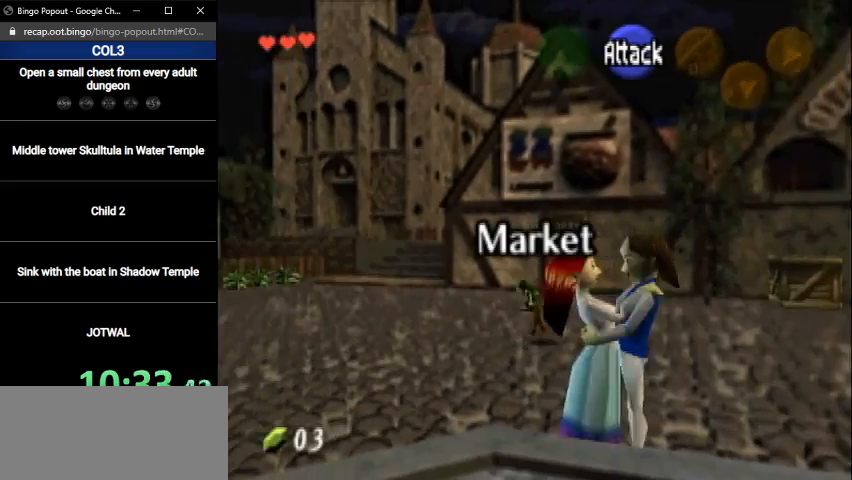
{"buttons": [], "left_stick": "up-left", "right_stick": "center", "events": [[33, "A", "down"], [267, "A", "up"]]}
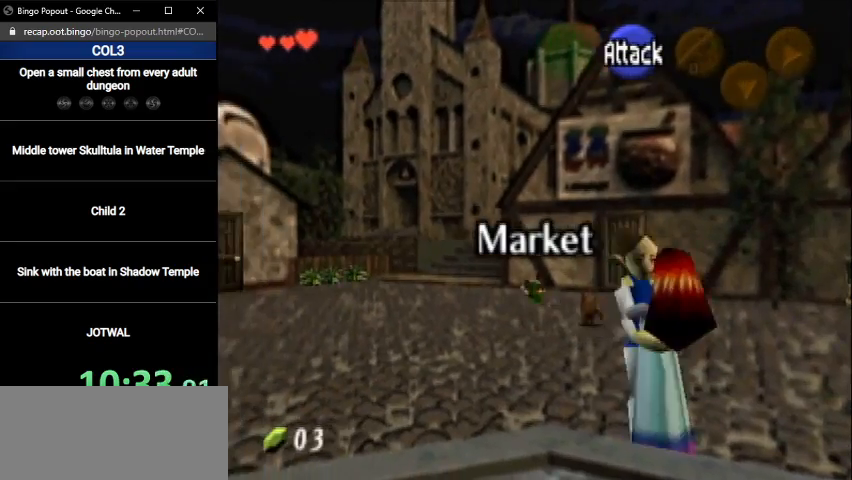
{"buttons": [], "left_stick": "up", "right_stick": "center", "events": [[101, "left_stick", "up"], [334, "A", "down"], [434, "A", "up"]]}
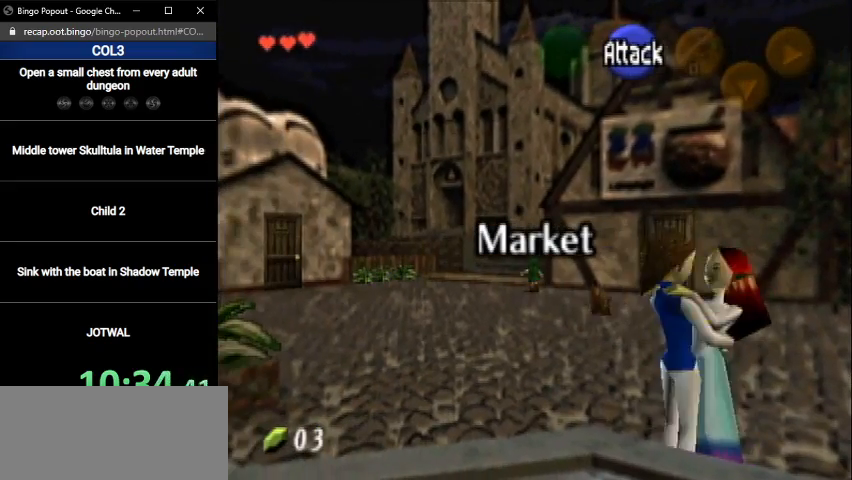
{"buttons": [], "left_stick": "center", "right_stick": "center", "events": [[467, "left_stick", "center"]]}
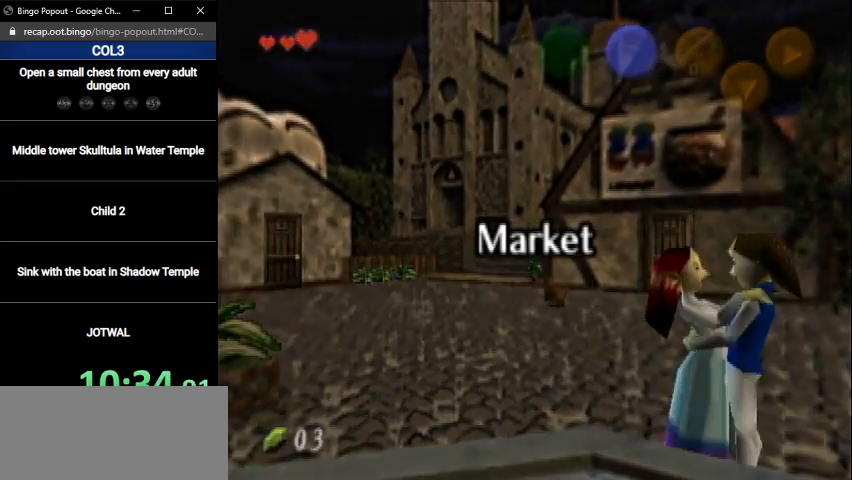
{"buttons": [], "left_stick": "left", "right_stick": "center", "events": [[267, "left_stick", "left"]]}
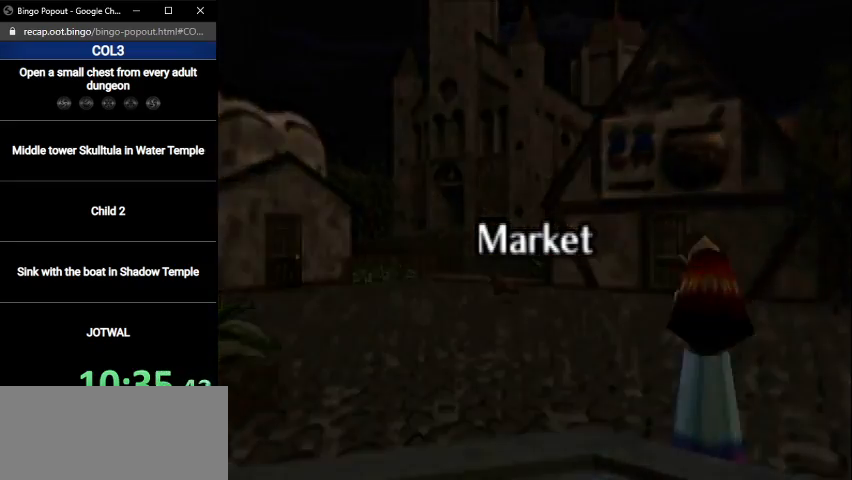
{"buttons": [], "left_stick": "left", "right_stick": "center", "events": []}
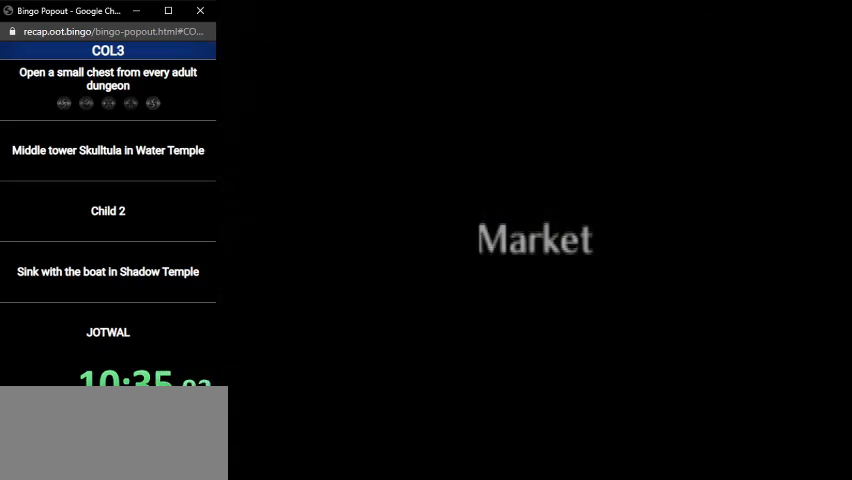
{"buttons": [], "left_stick": "left", "right_stick": "center", "events": []}
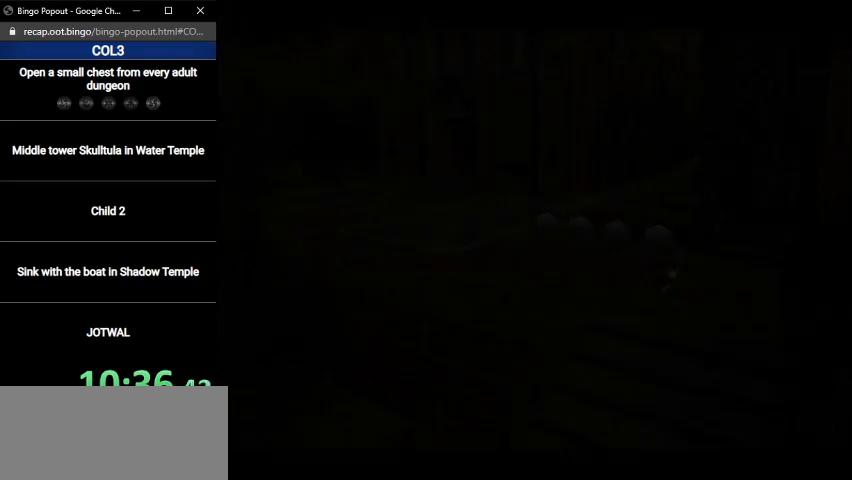
{"buttons": [], "left_stick": "left", "right_stick": "center", "events": []}
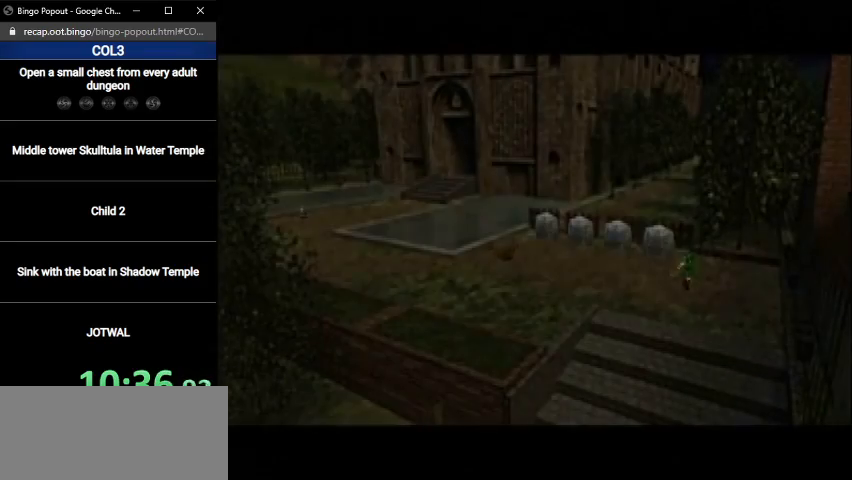
{"buttons": [], "left_stick": "left", "right_stick": "center", "events": [[301, "A", "down"], [501, "A", "up"]]}
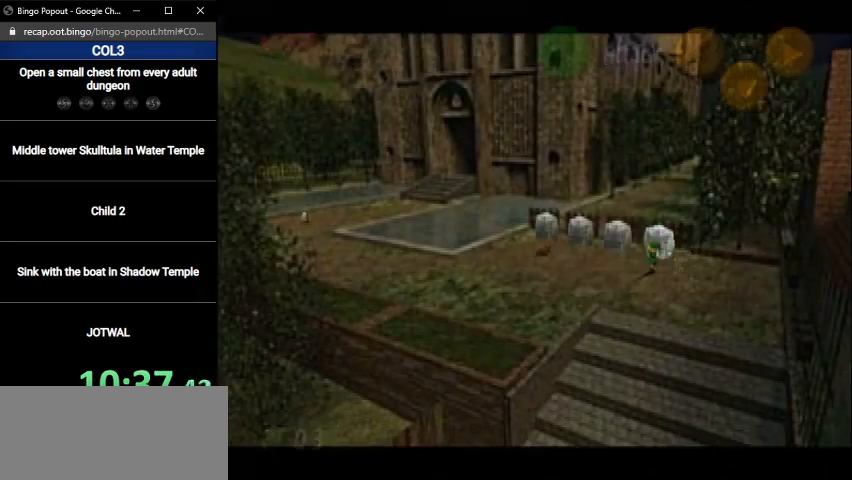
{"buttons": [], "left_stick": "left", "right_stick": "center", "events": []}
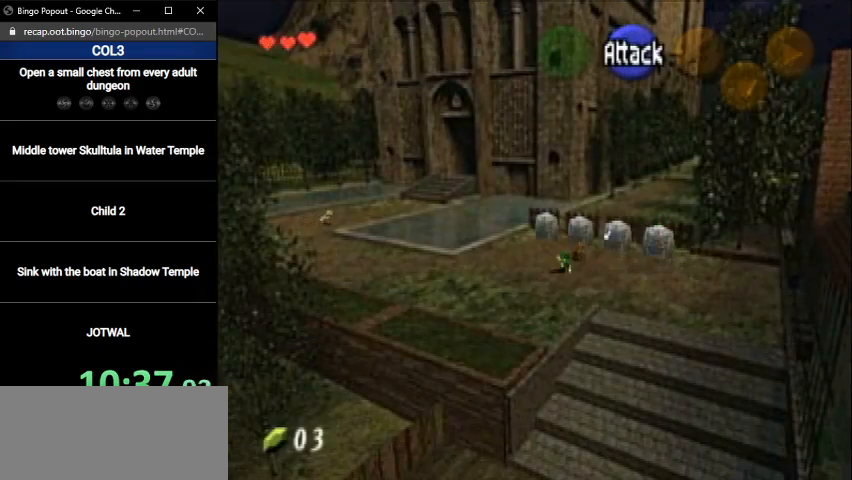
{"buttons": [], "left_stick": "left", "right_stick": "center", "events": [[101, "A", "down"], [334, "A", "up"]]}
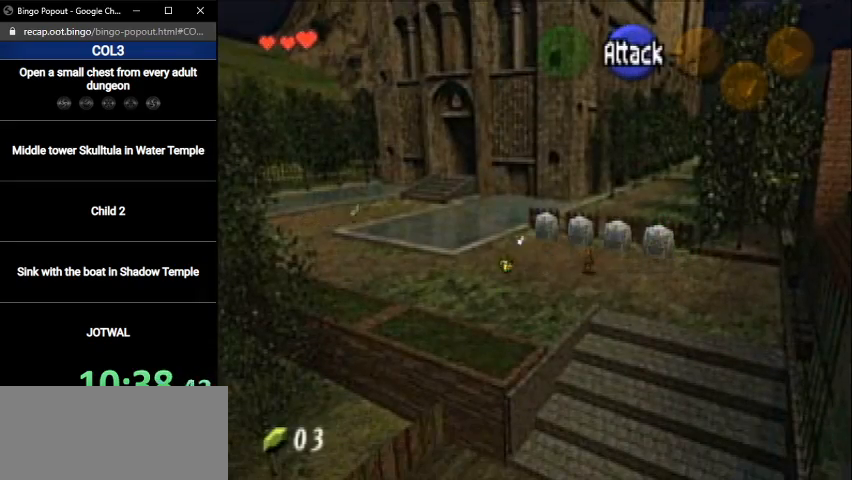
{"buttons": ["A"], "left_stick": "up-left", "right_stick": "center", "events": [[67, "left_stick", "up-left"], [400, "A", "down"]]}
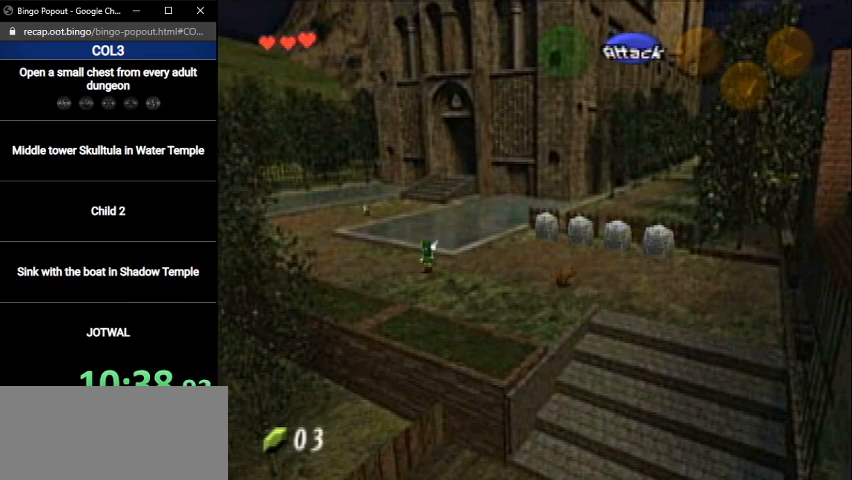
{"buttons": [], "left_stick": "up-left", "right_stick": "center", "events": [[201, "A", "up"]]}
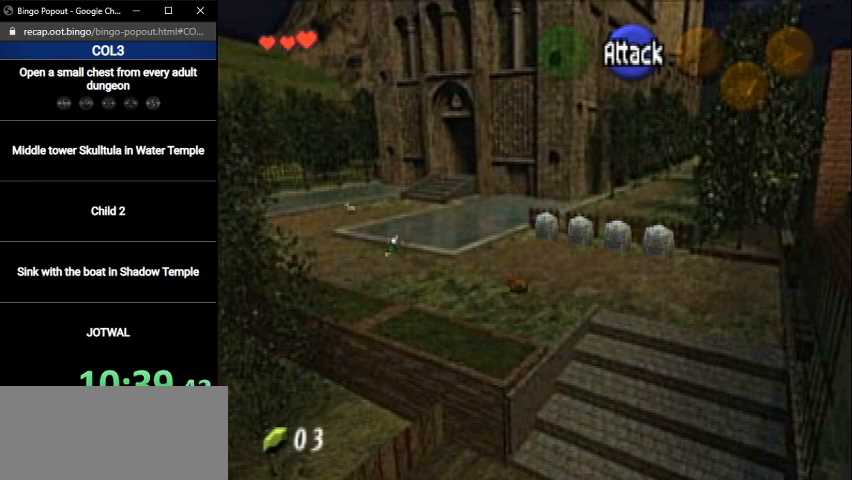
{"buttons": [], "left_stick": "up-left", "right_stick": "center", "events": [[200, "A", "down"], [467, "A", "up"]]}
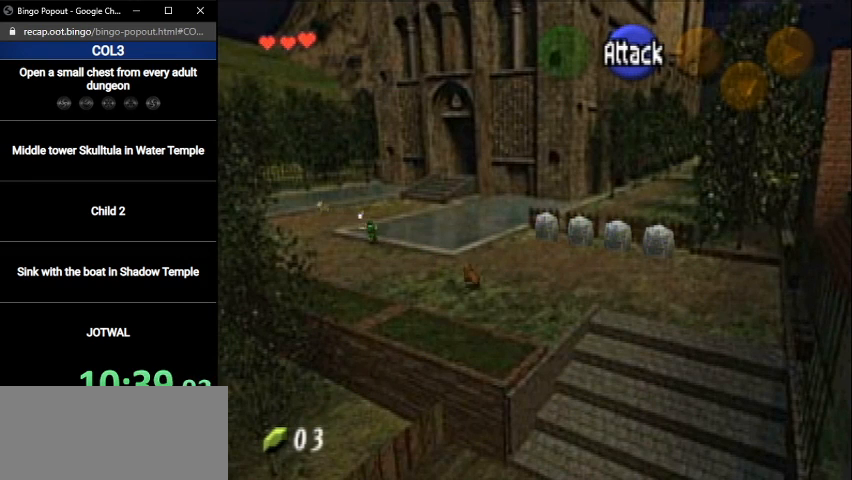
{"buttons": [], "left_stick": "up", "right_stick": "center", "events": [[401, "left_stick", "up"]]}
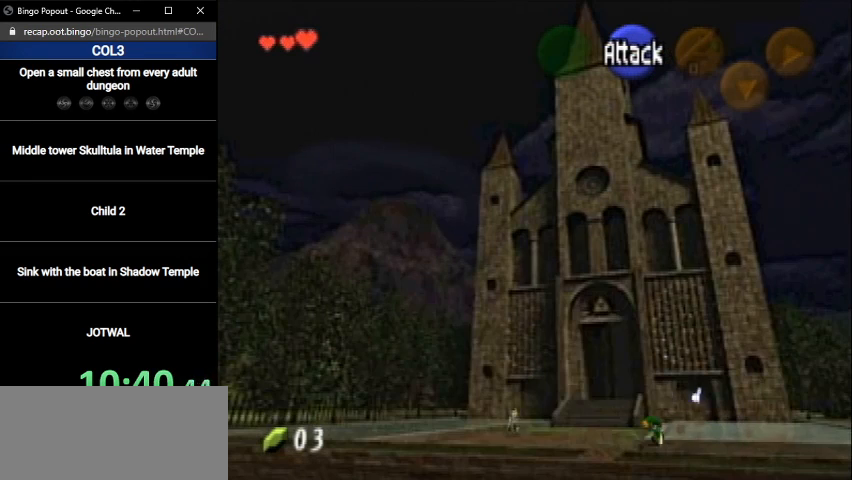
{"buttons": [], "left_stick": "up", "right_stick": "center", "events": [[67, "A", "down"], [300, "A", "up"]]}
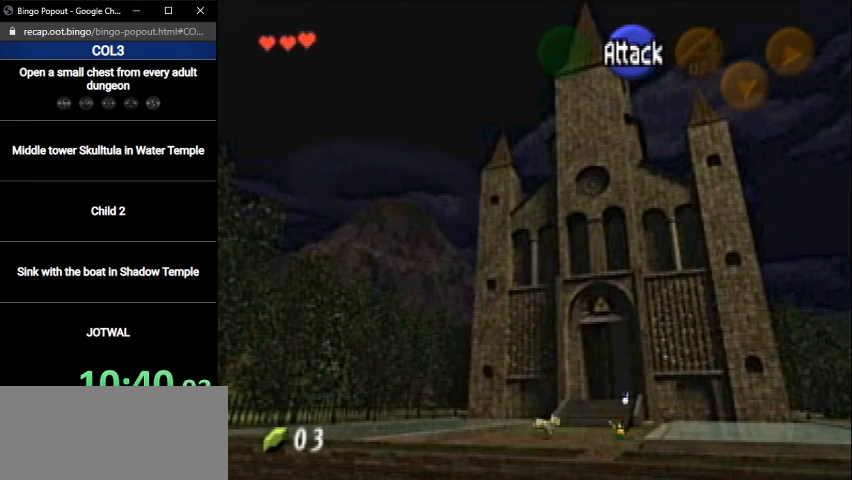
{"buttons": ["A"], "left_stick": "up", "right_stick": "center", "events": [[367, "A", "down"]]}
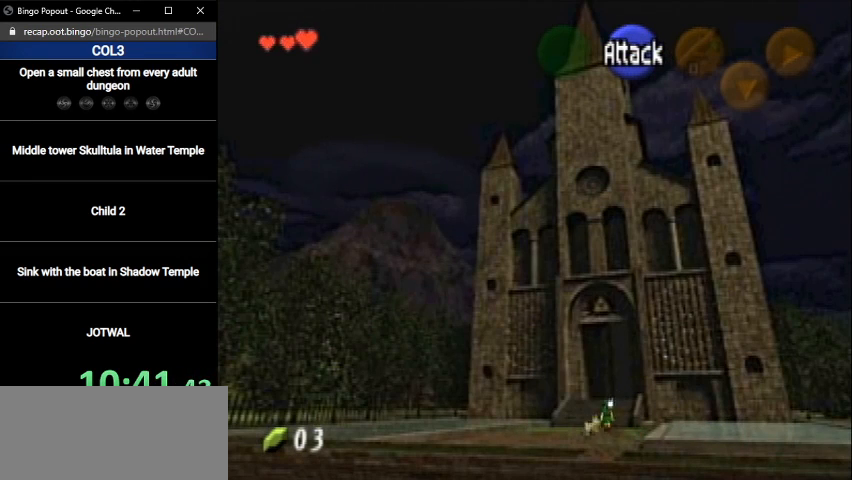
{"buttons": [], "left_stick": "up", "right_stick": "center", "events": [[167, "A", "up"]]}
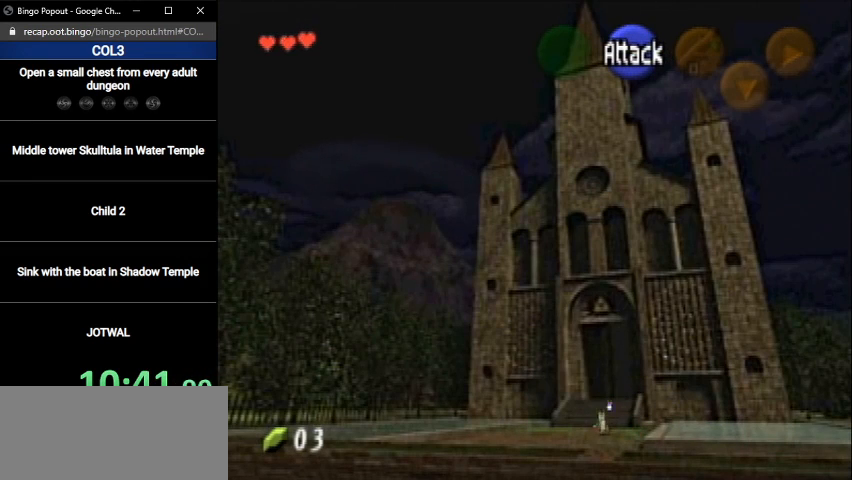
{"buttons": [], "left_stick": "up", "right_stick": "center", "events": [[234, "A", "down"], [501, "A", "up"]]}
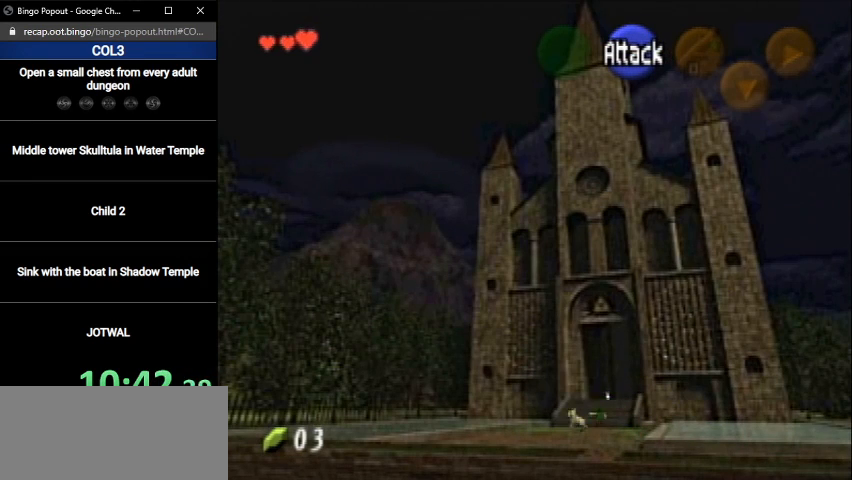
{"buttons": [], "left_stick": "up", "right_stick": "center", "events": []}
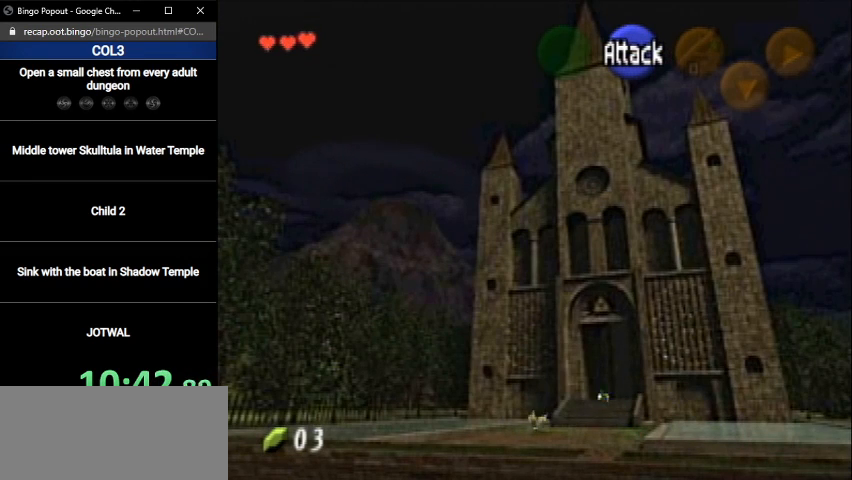
{"buttons": [], "left_stick": "up", "right_stick": "center", "events": [[33, "A", "down"], [267, "A", "up"]]}
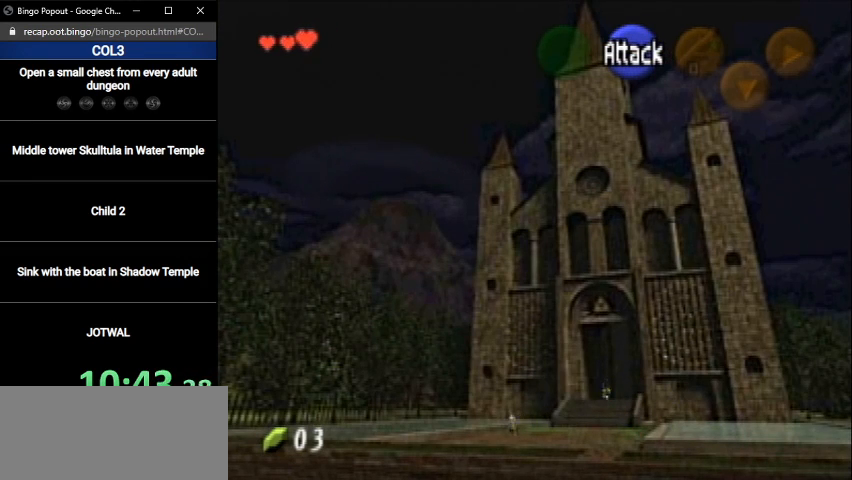
{"buttons": [], "left_stick": "up", "right_stick": "center", "events": []}
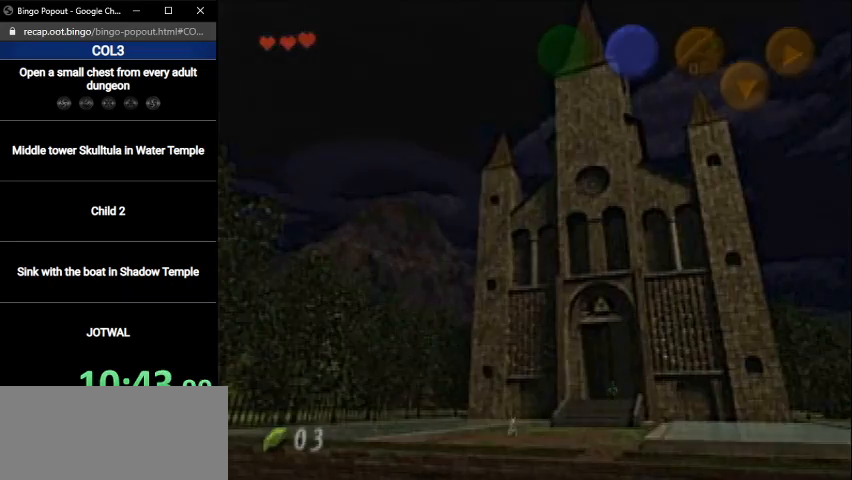
{"buttons": [], "left_stick": "center", "right_stick": "center", "events": [[33, "left_stick", "center"]]}